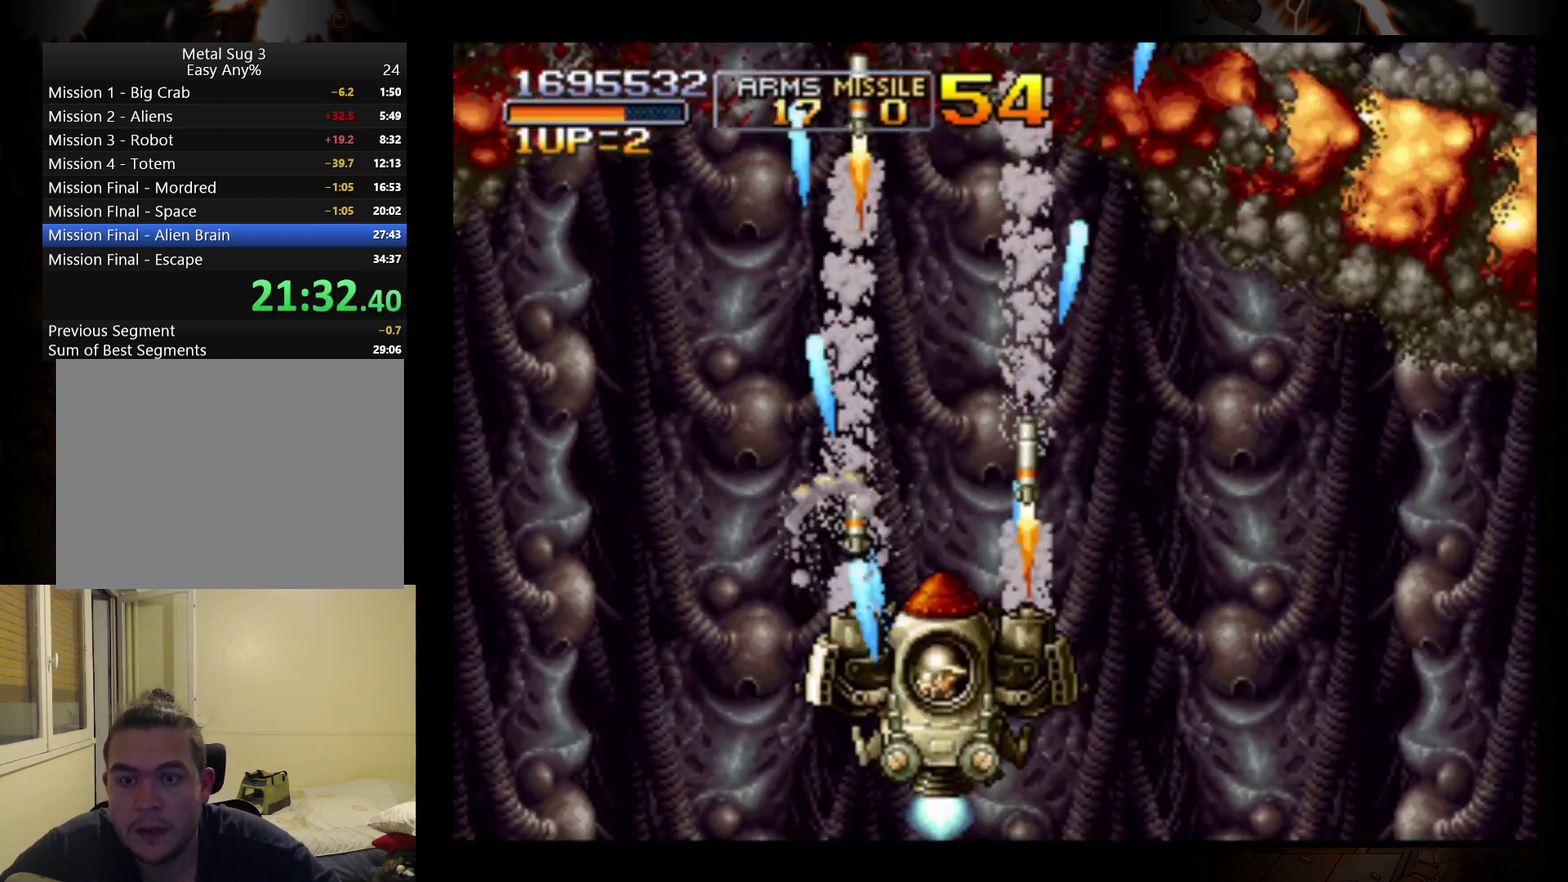
Gameplay with a controller (Nintendo layout); each line is a JSON object with the inputs held at the frame after it. "events" lists button and stick changes between this image and that frame as [ms after this image, input, new state], when the widget could be followed in between. Not read: L3 R3 right_stick.
{"buttons": [], "left_stick": "center", "events": []}
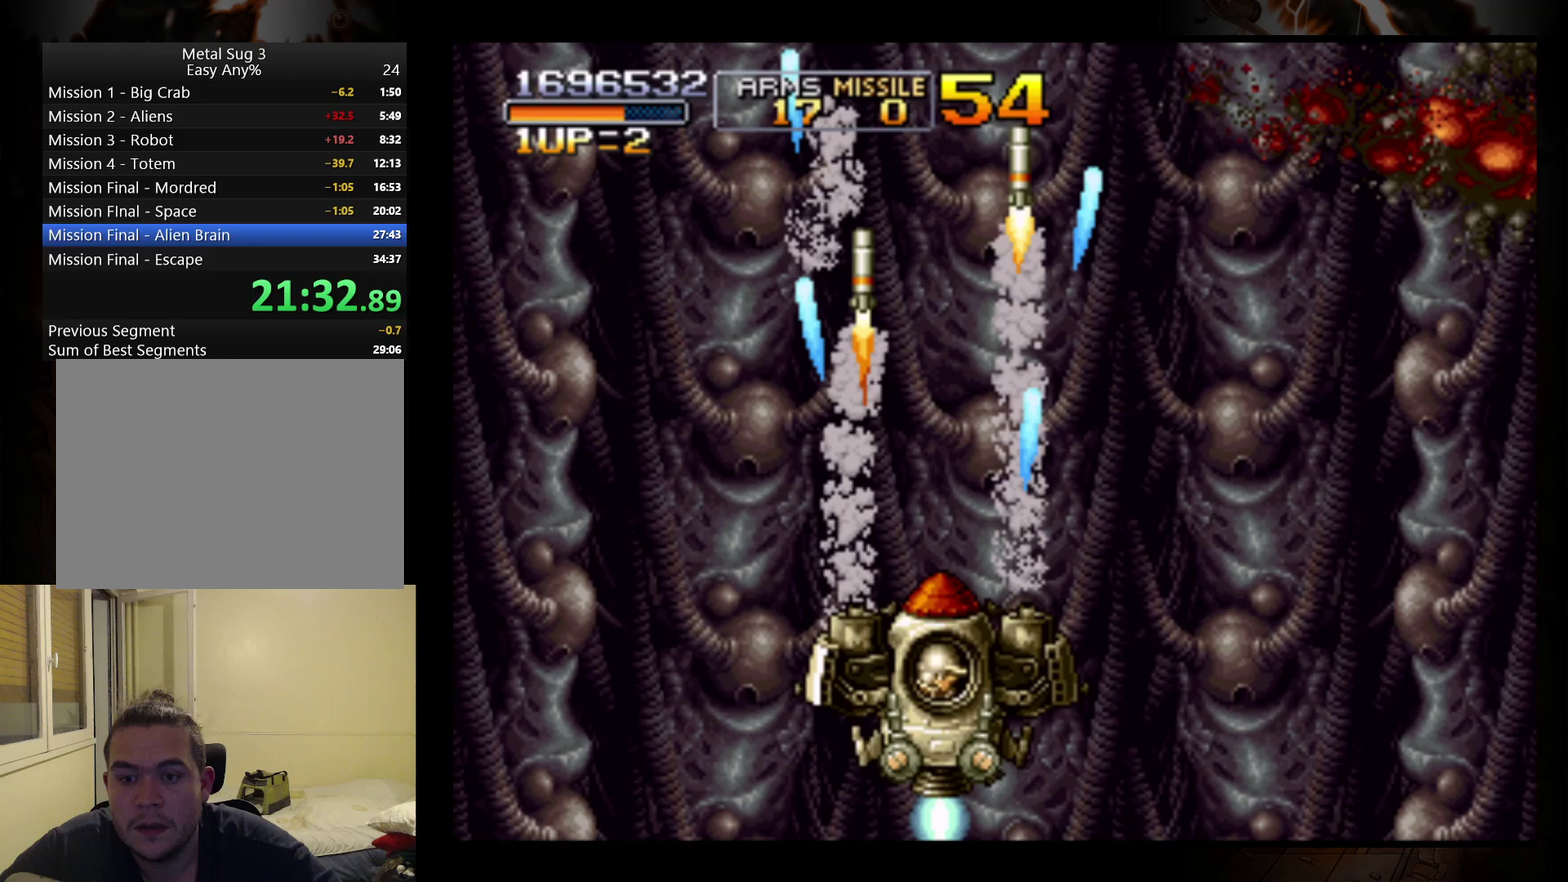
{"buttons": [], "left_stick": "center", "events": [[167, "B", "down"], [300, "B", "up"]]}
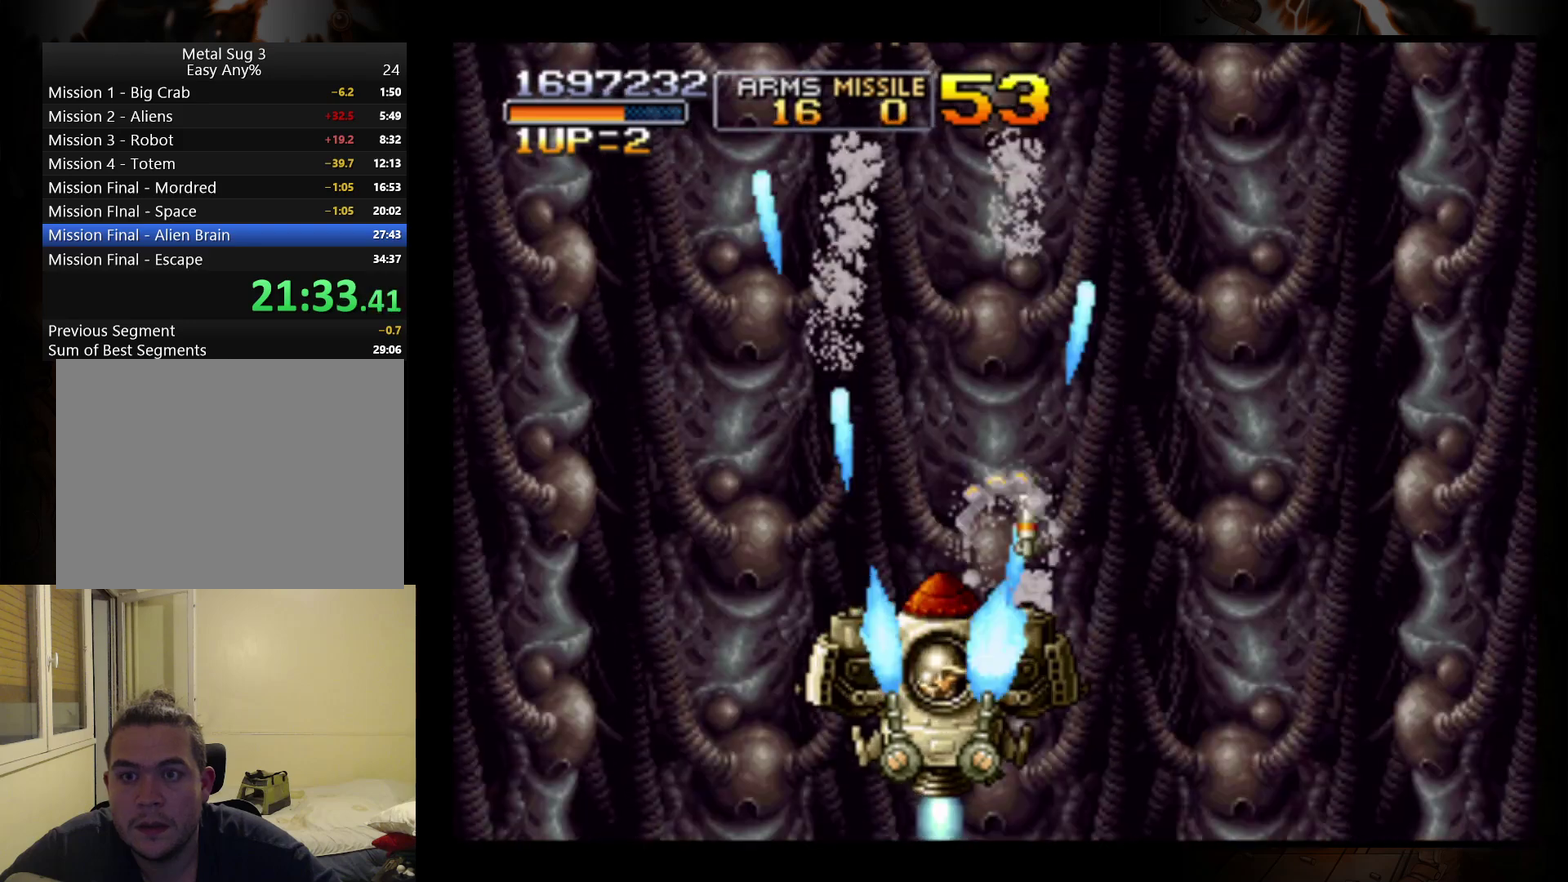
{"buttons": ["B"], "left_stick": "center", "events": [[300, "B", "down"]]}
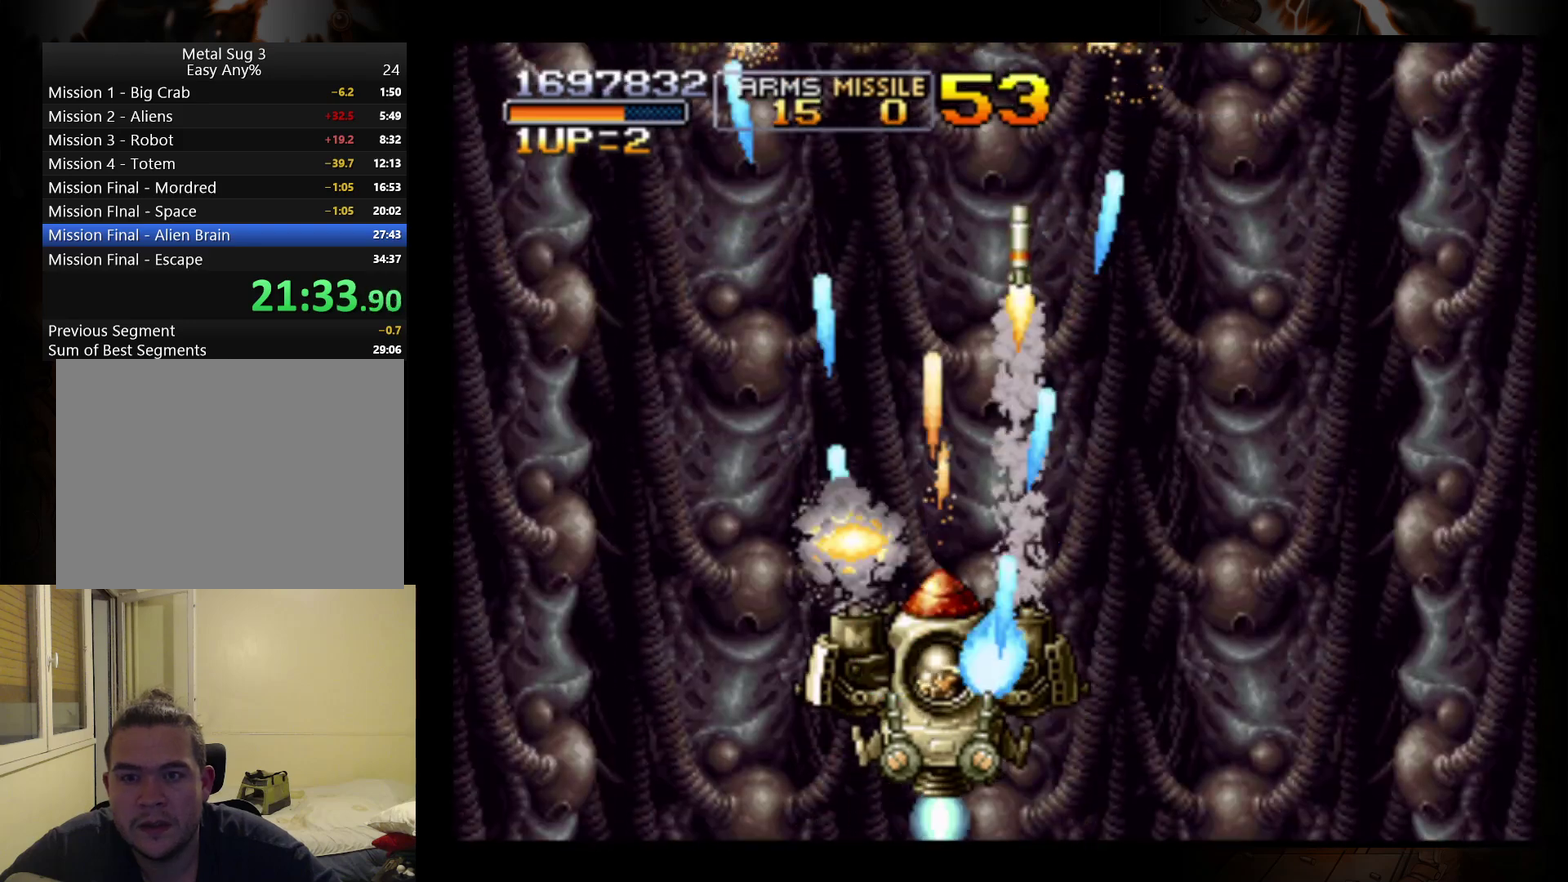
{"buttons": ["B"], "left_stick": "center", "events": [[167, "B", "up"], [233, "B", "down"], [300, "B", "up"], [367, "B", "down"], [433, "B", "up"], [500, "B", "down"]]}
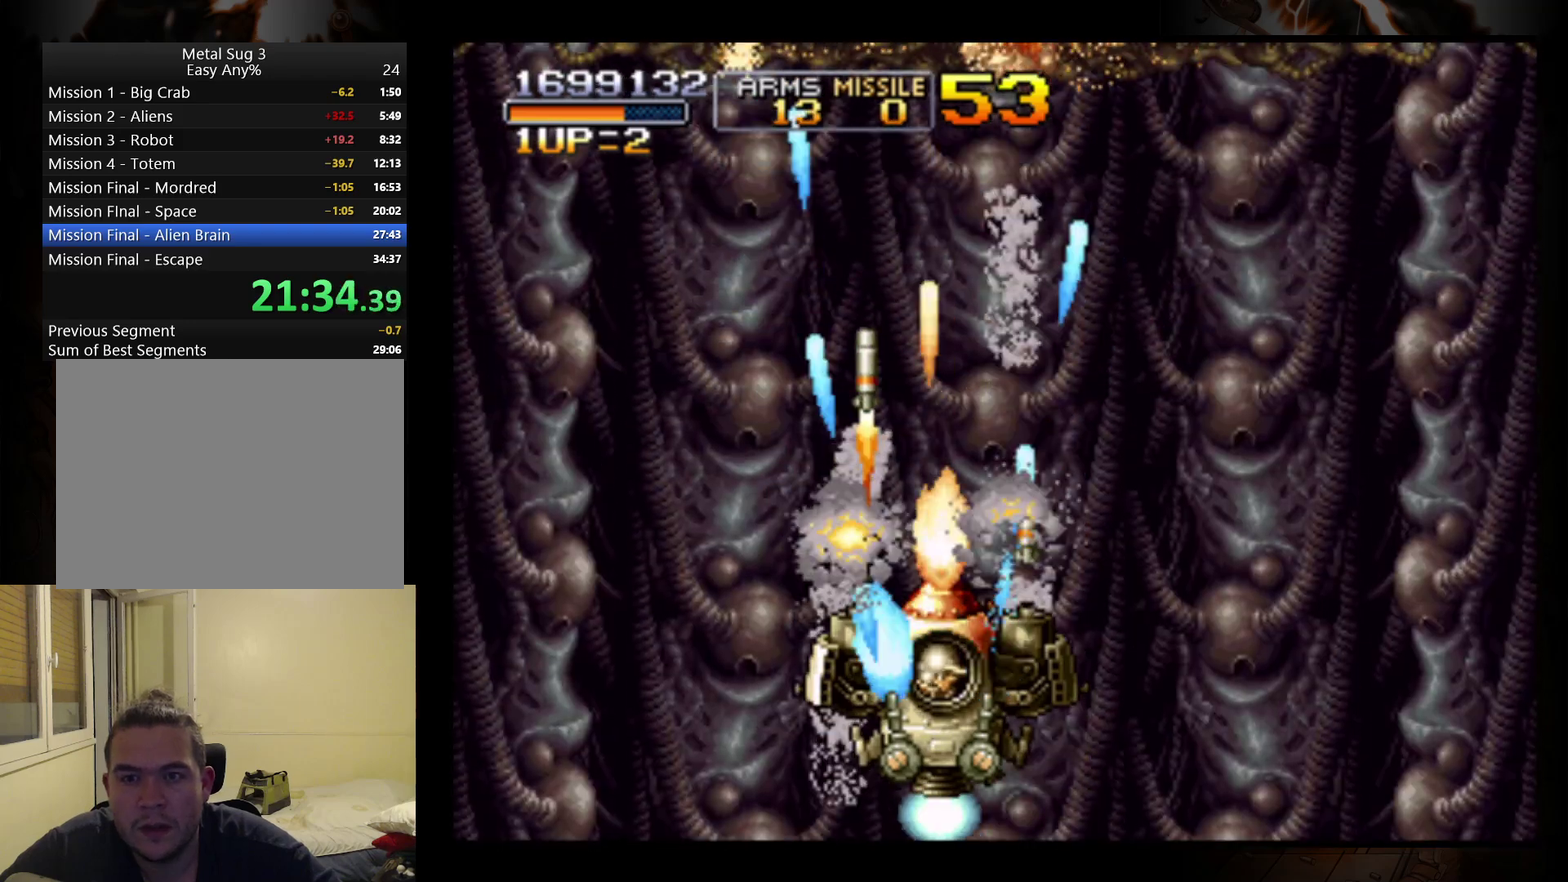
{"buttons": ["B"], "left_stick": "center", "events": [[67, "B", "up"], [133, "B", "down"], [233, "B", "up"], [300, "B", "down"], [400, "B", "up"], [467, "B", "down"]]}
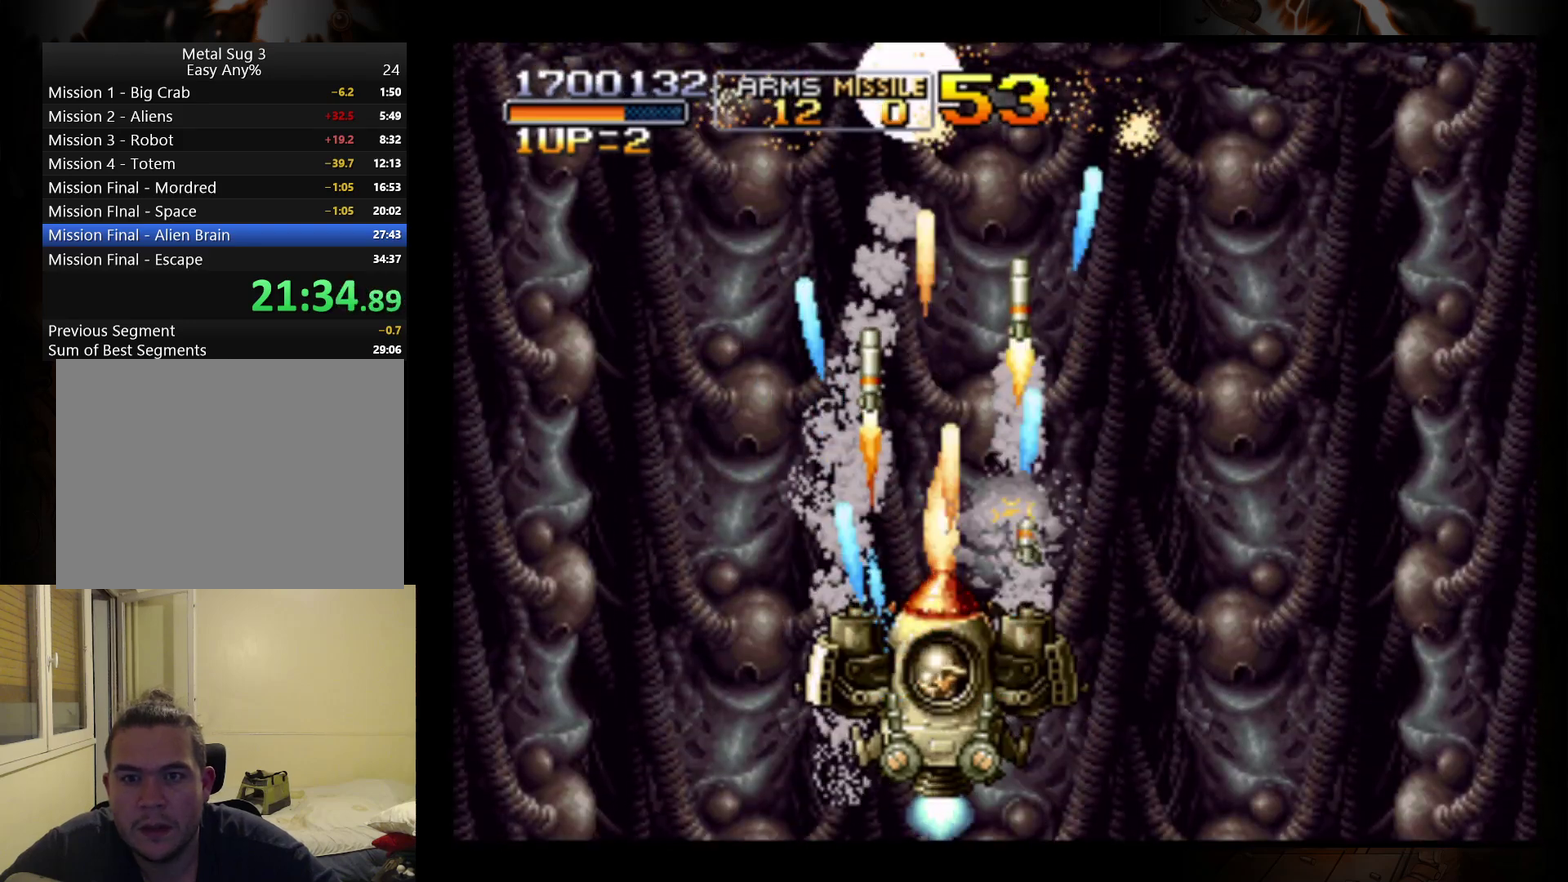
{"buttons": [], "left_stick": "center", "events": [[33, "B", "up"], [133, "B", "down"], [200, "B", "up"], [267, "B", "down"], [333, "B", "up"], [400, "B", "down"], [500, "B", "up"]]}
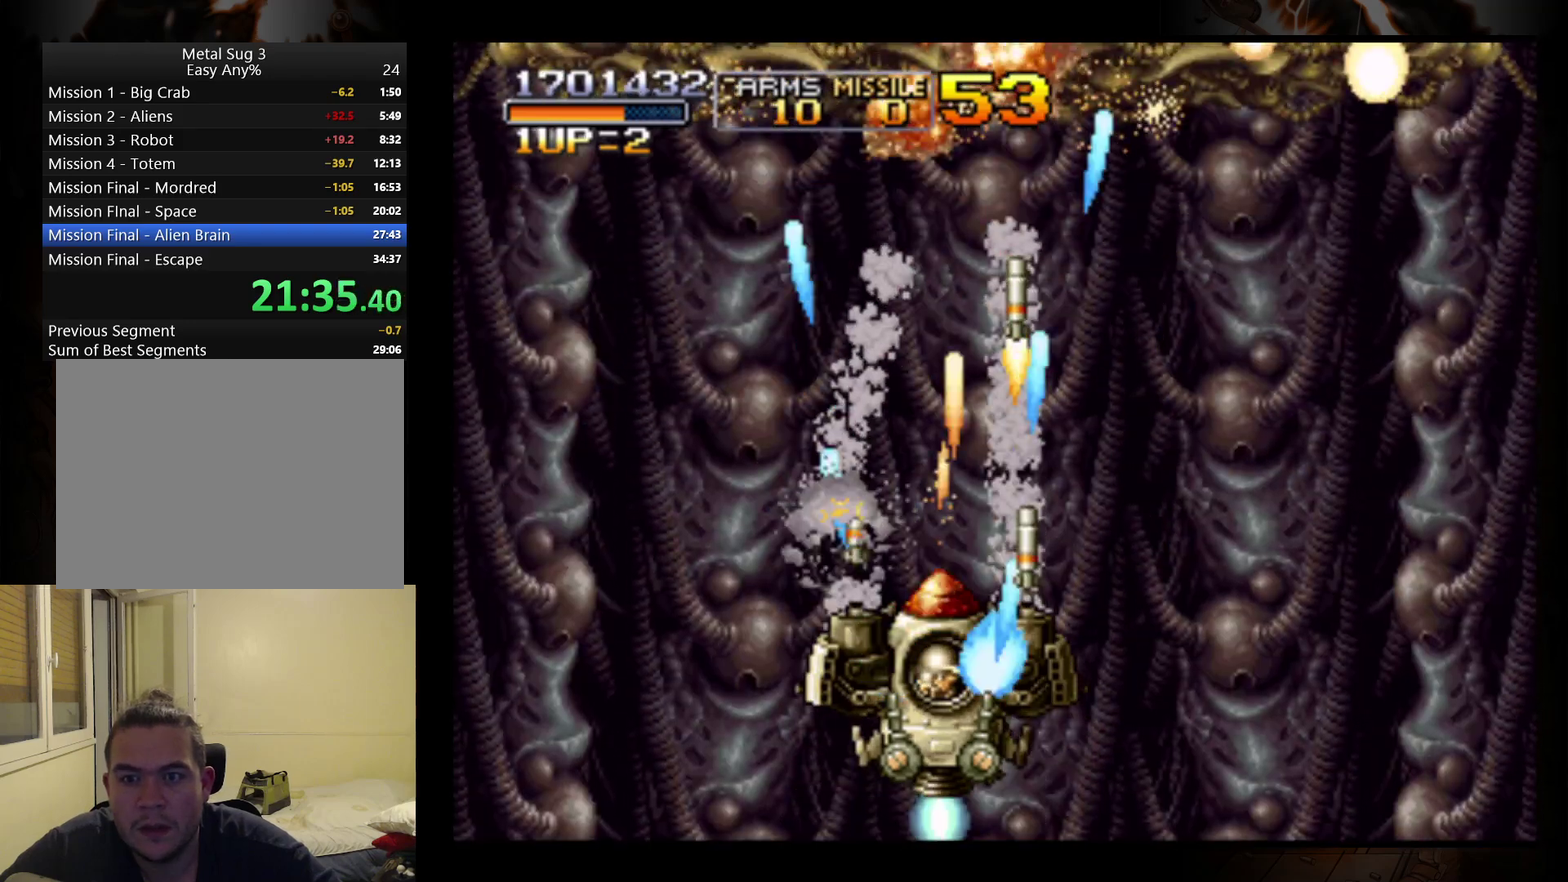
{"buttons": [], "left_stick": "center", "events": [[67, "B", "down"], [167, "B", "up"], [233, "B", "down"], [300, "B", "up"]]}
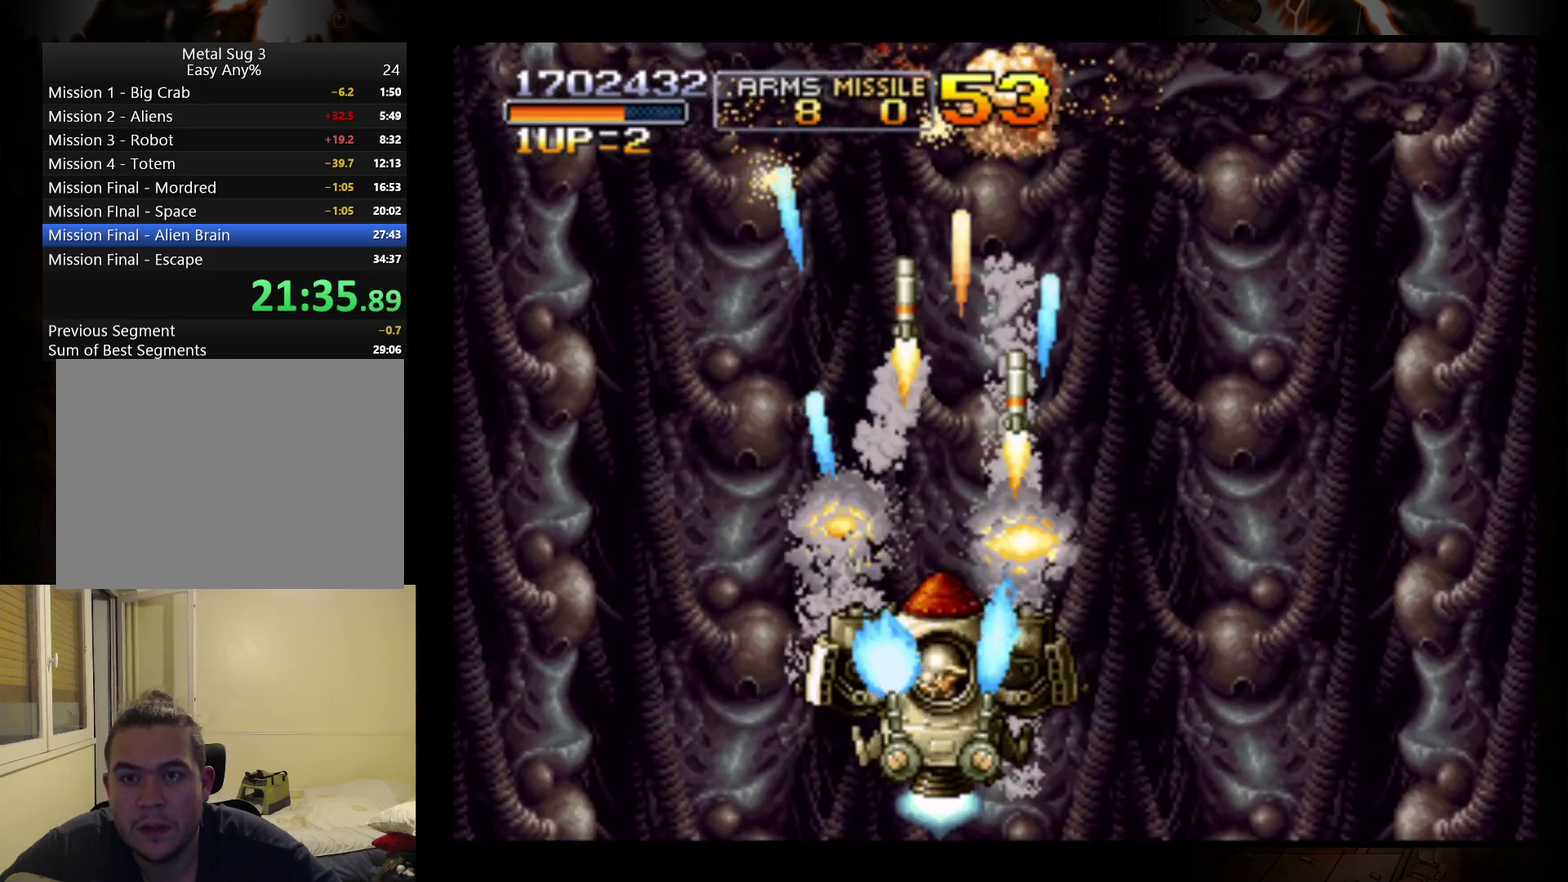
{"buttons": [], "left_stick": "center", "events": [[267, "B", "down"], [333, "B", "up"], [433, "B", "down"], [500, "B", "up"]]}
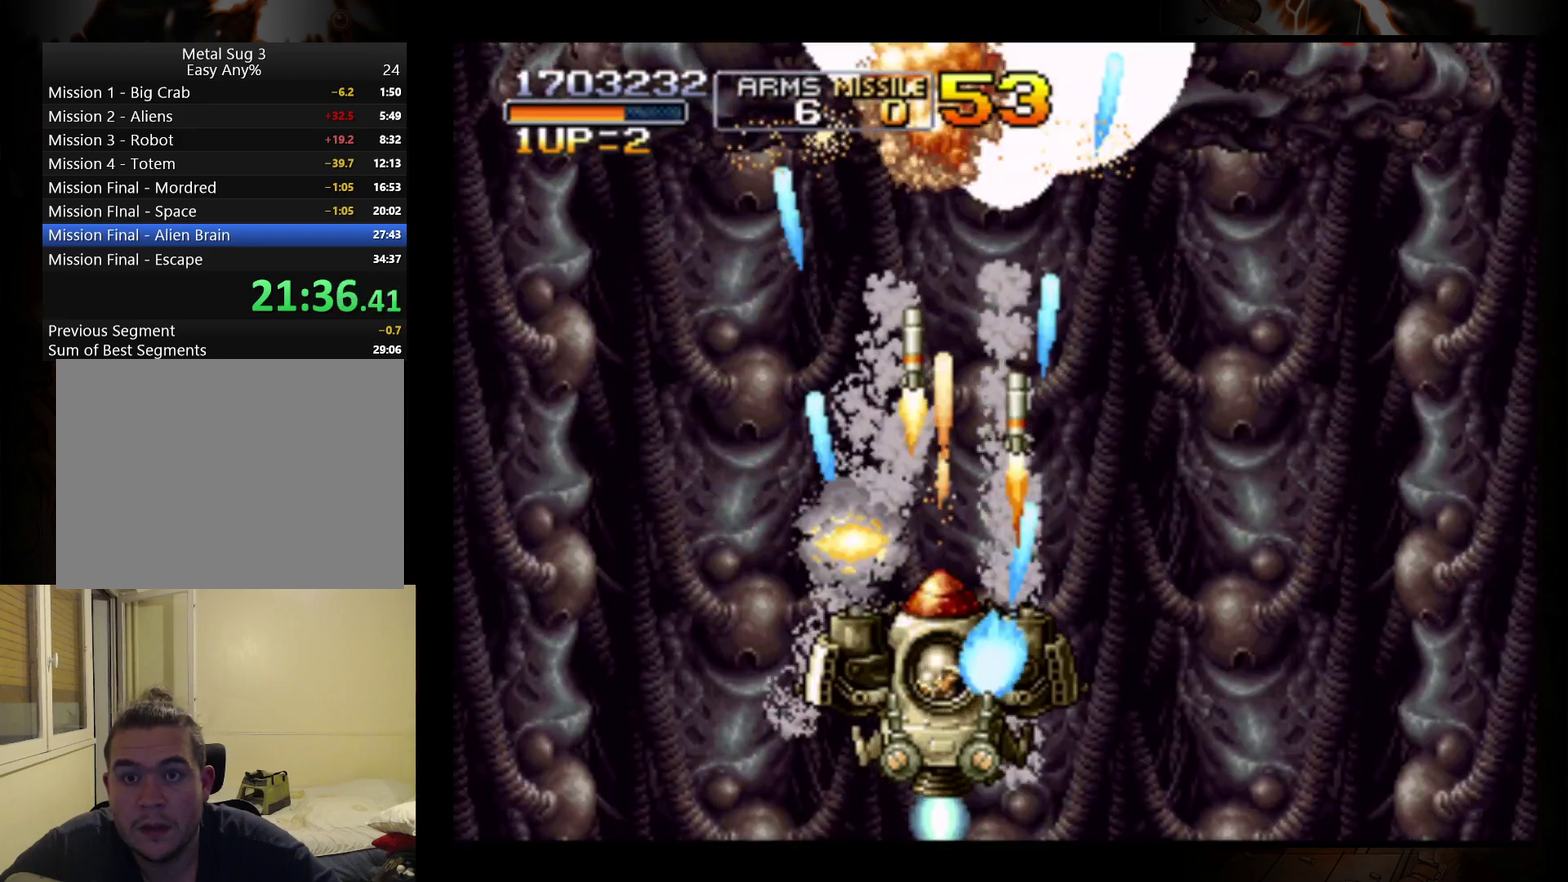
{"buttons": [], "left_stick": "center", "events": []}
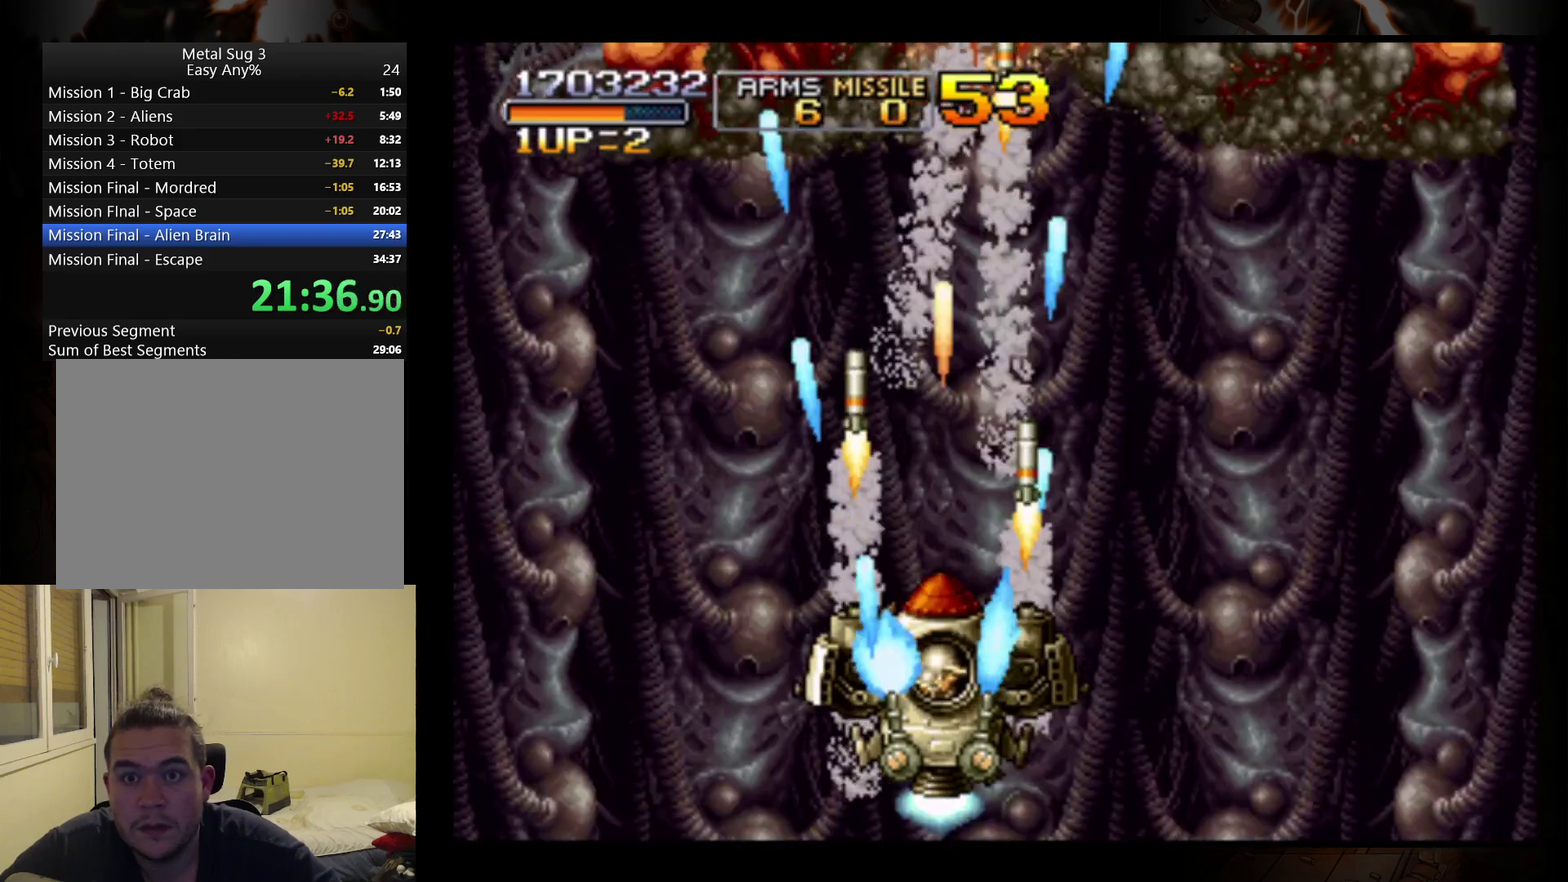
{"buttons": [], "left_stick": "center", "events": []}
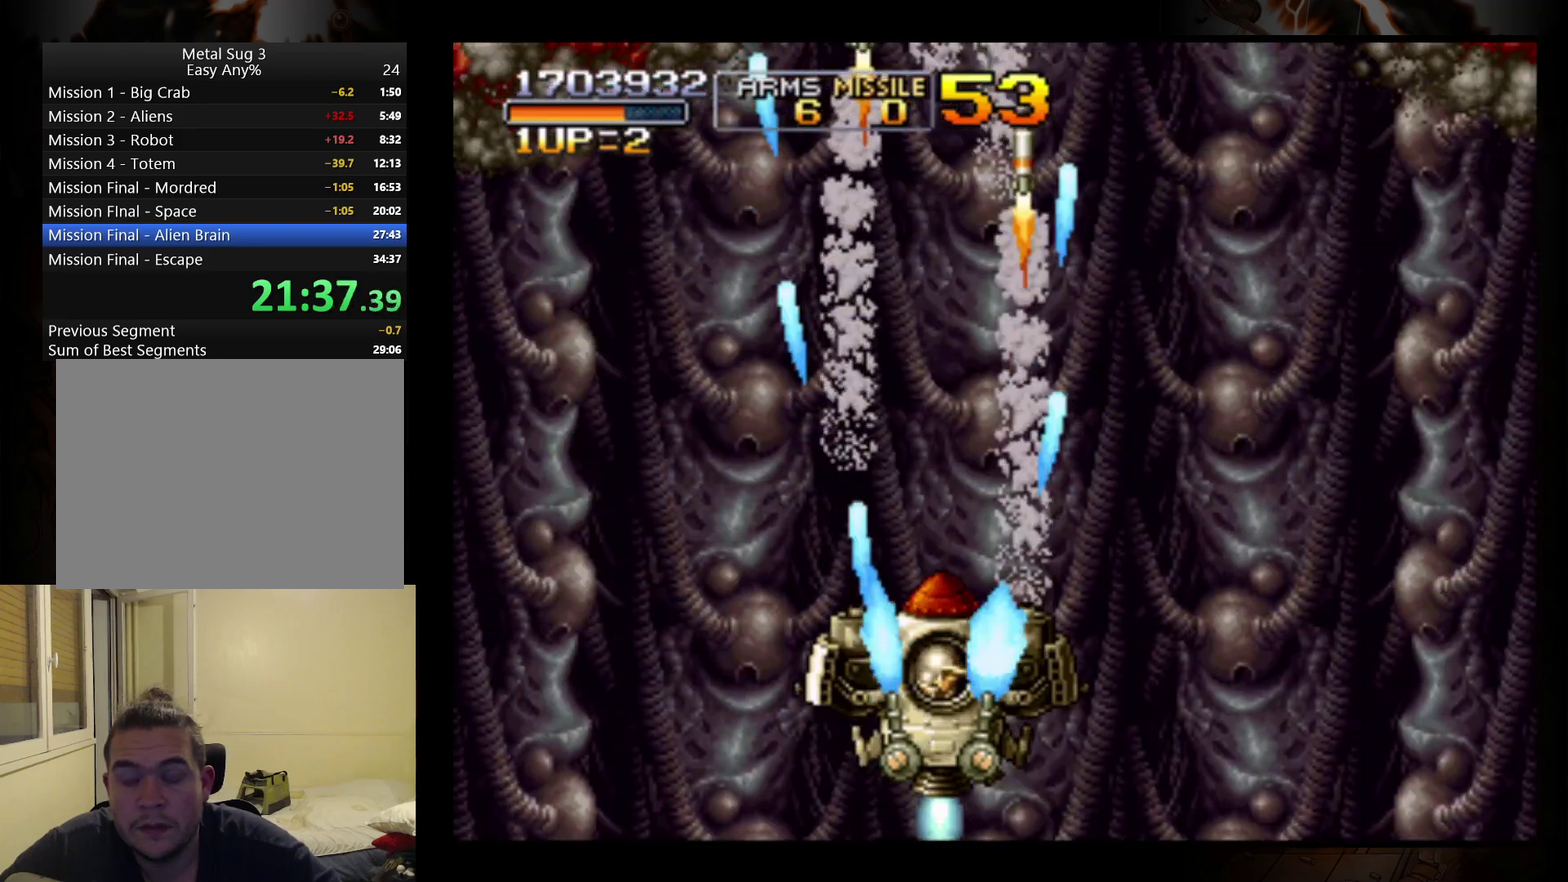
{"buttons": [], "left_stick": "center", "events": []}
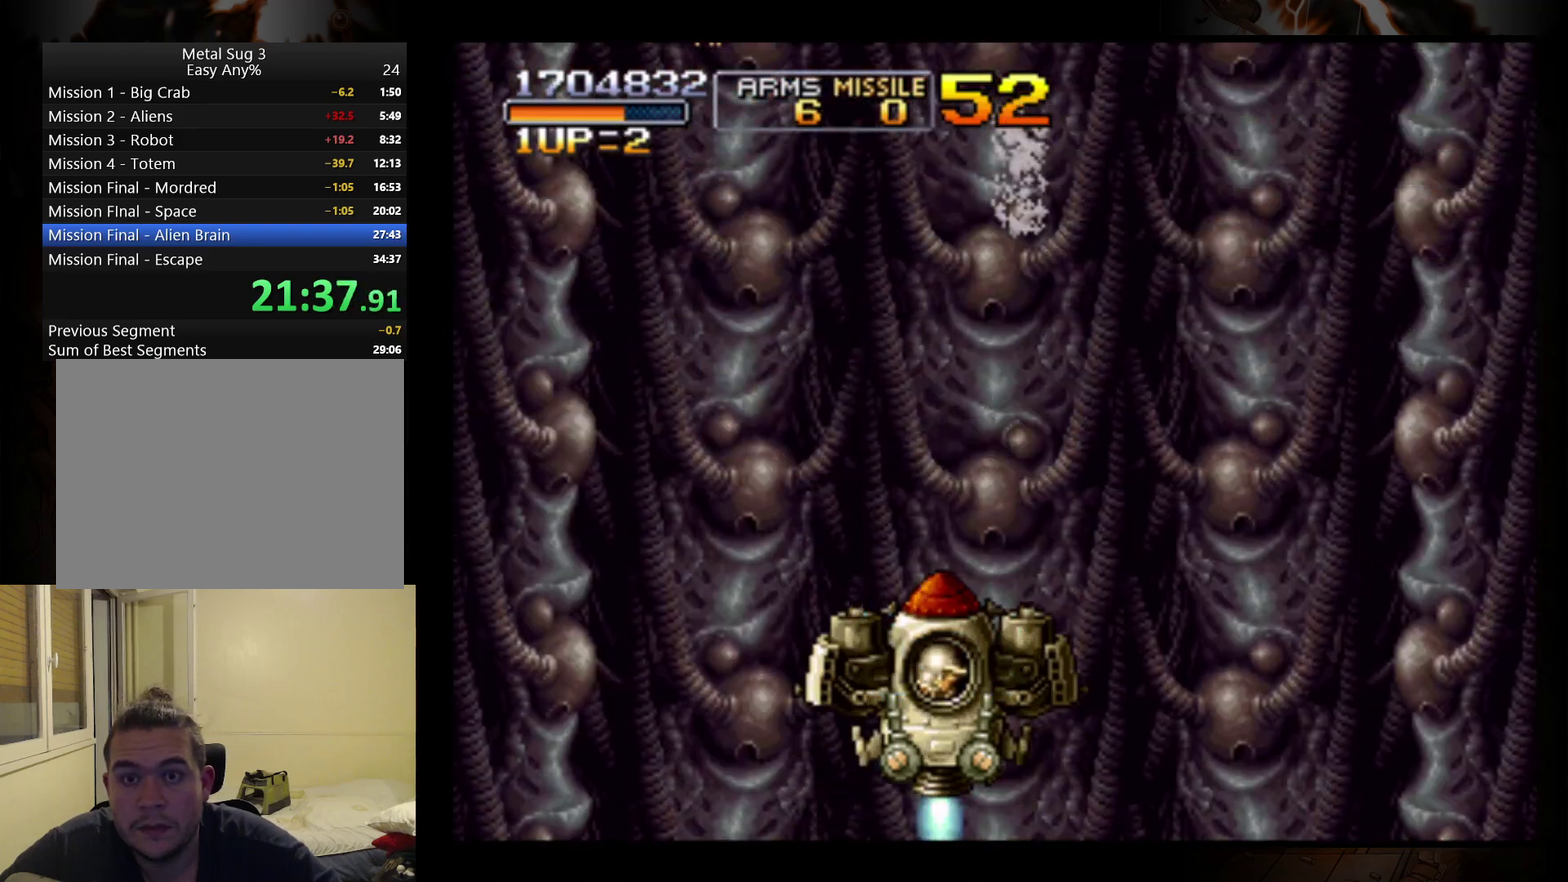
{"buttons": [], "left_stick": "center", "events": []}
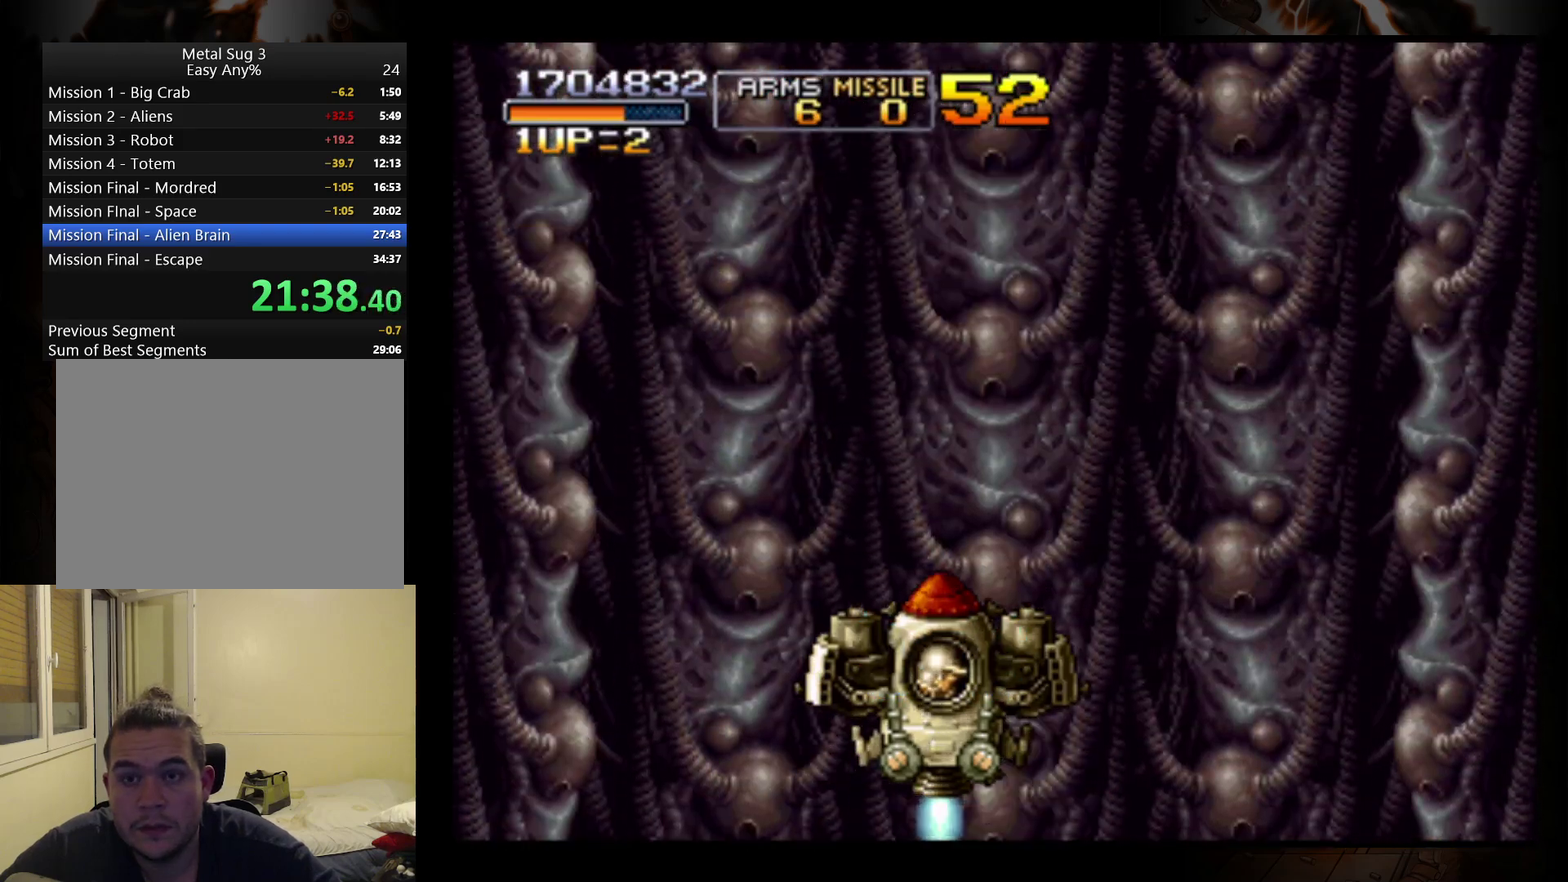
{"buttons": ["B"], "left_stick": "center", "events": [[433, "B", "down"]]}
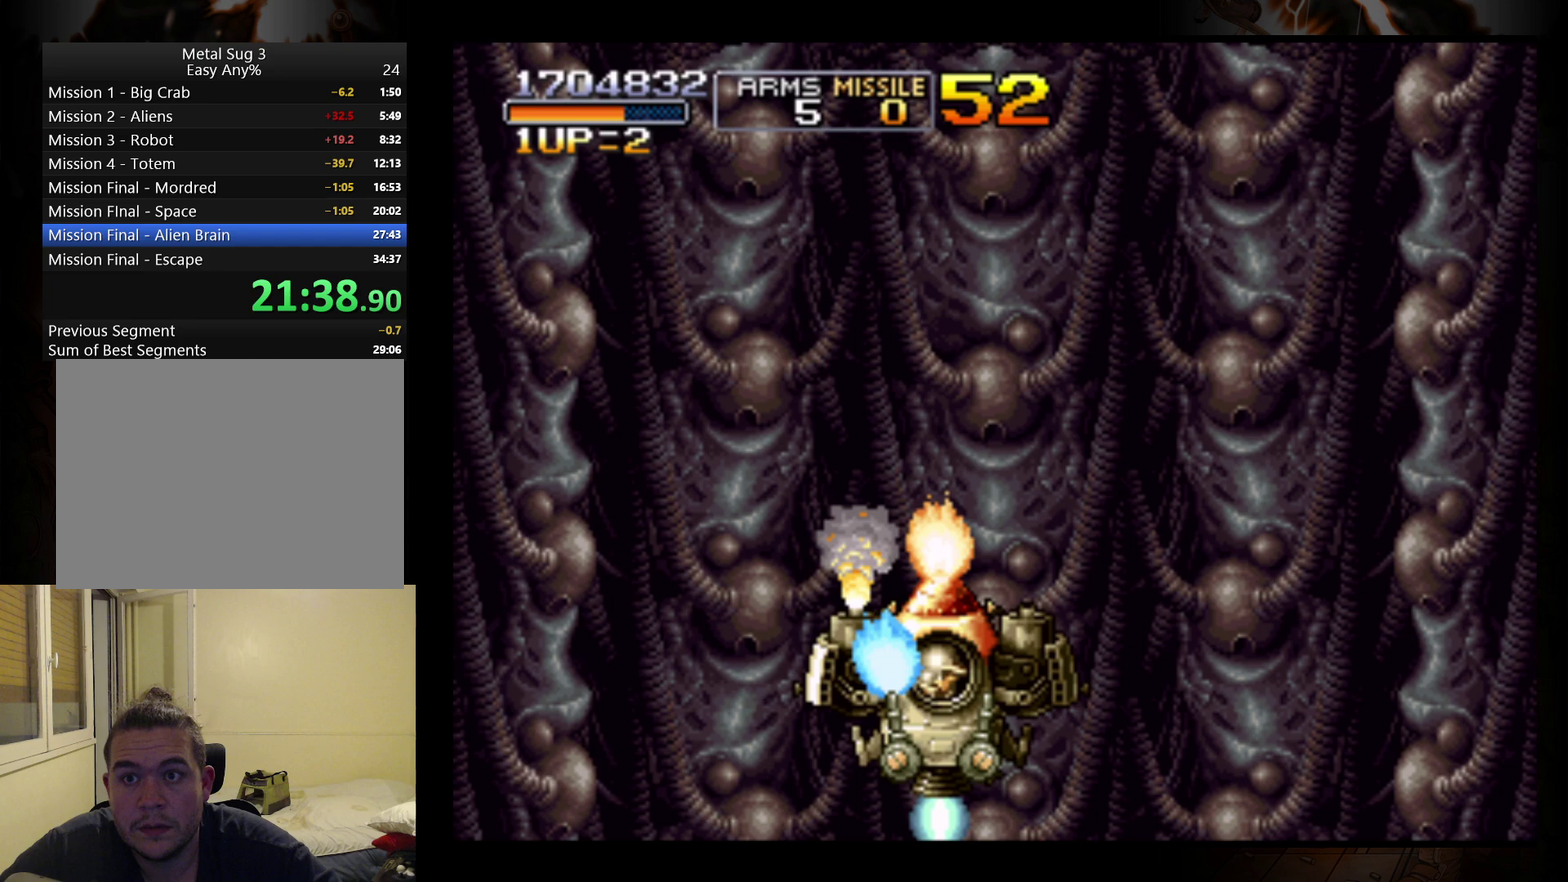
{"buttons": ["B"], "left_stick": "center", "events": [[33, "B", "up"], [100, "B", "down"], [167, "B", "up"], [233, "B", "down"], [300, "B", "up"], [400, "B", "down"]]}
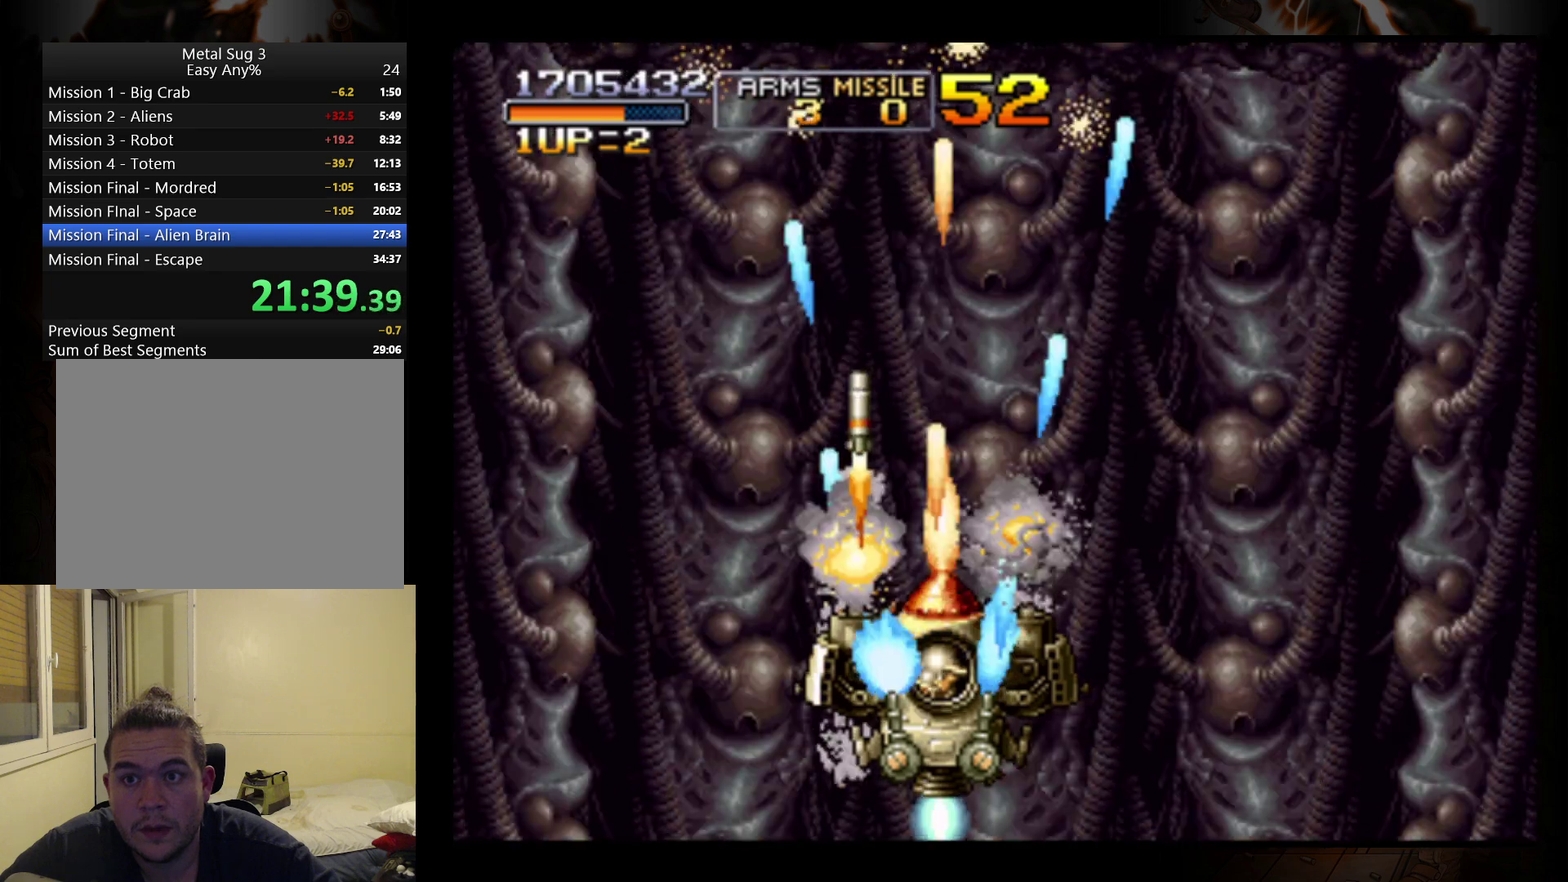
{"buttons": [], "left_stick": "center", "events": [[100, "B", "up"], [167, "B", "down"], [233, "B", "up"], [300, "B", "down"], [400, "B", "up"]]}
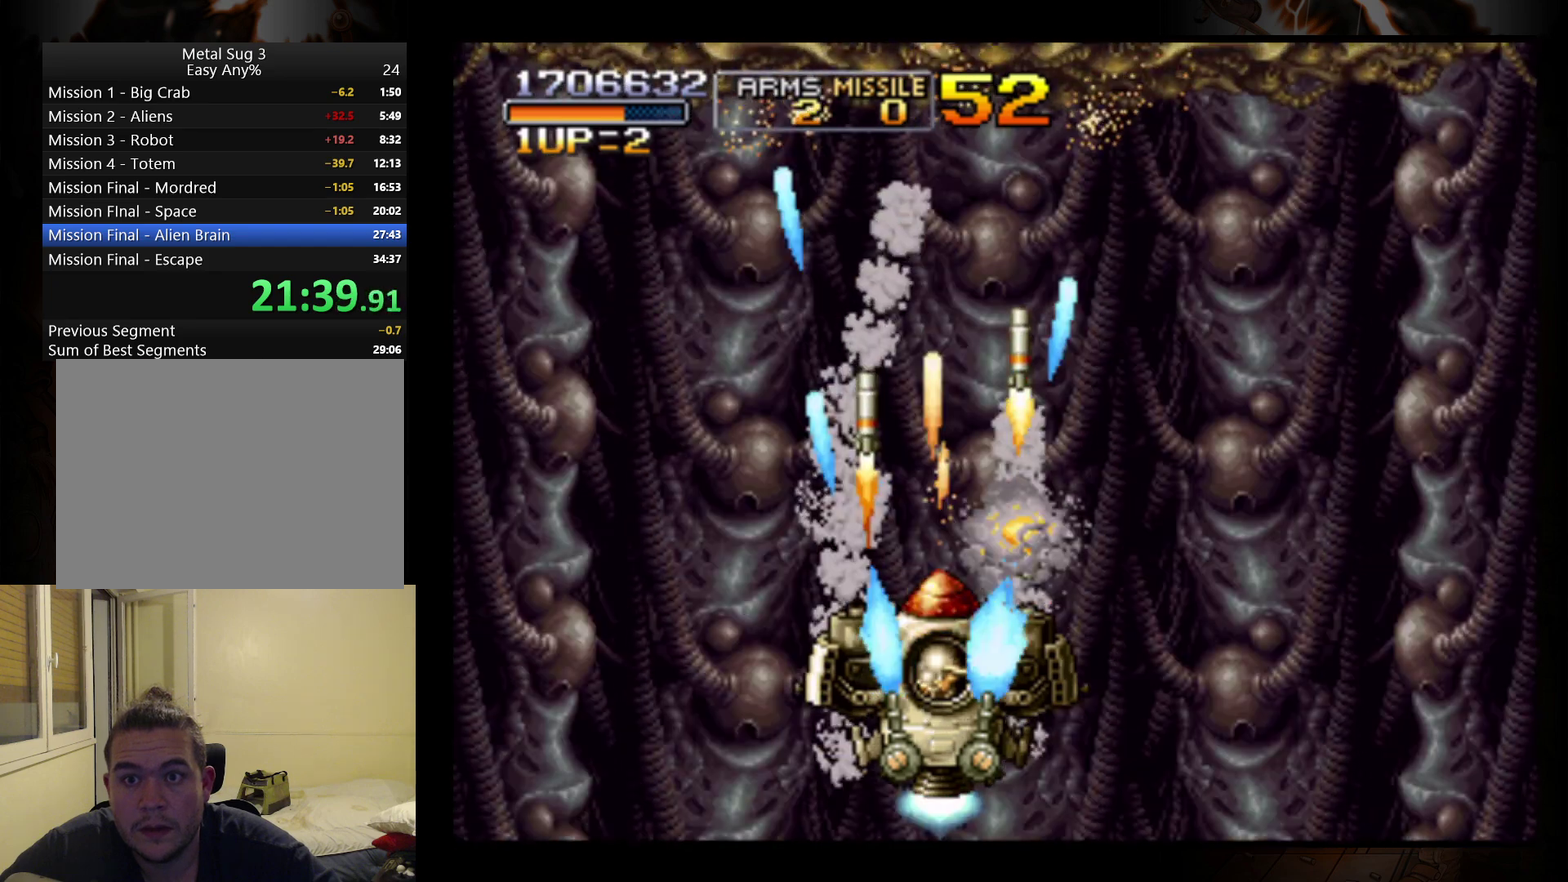
{"buttons": ["B"], "left_stick": "center", "events": [[100, "B", "down"], [167, "B", "up"], [233, "B", "down"], [300, "B", "up"], [367, "B", "down"], [433, "B", "up"], [500, "B", "down"]]}
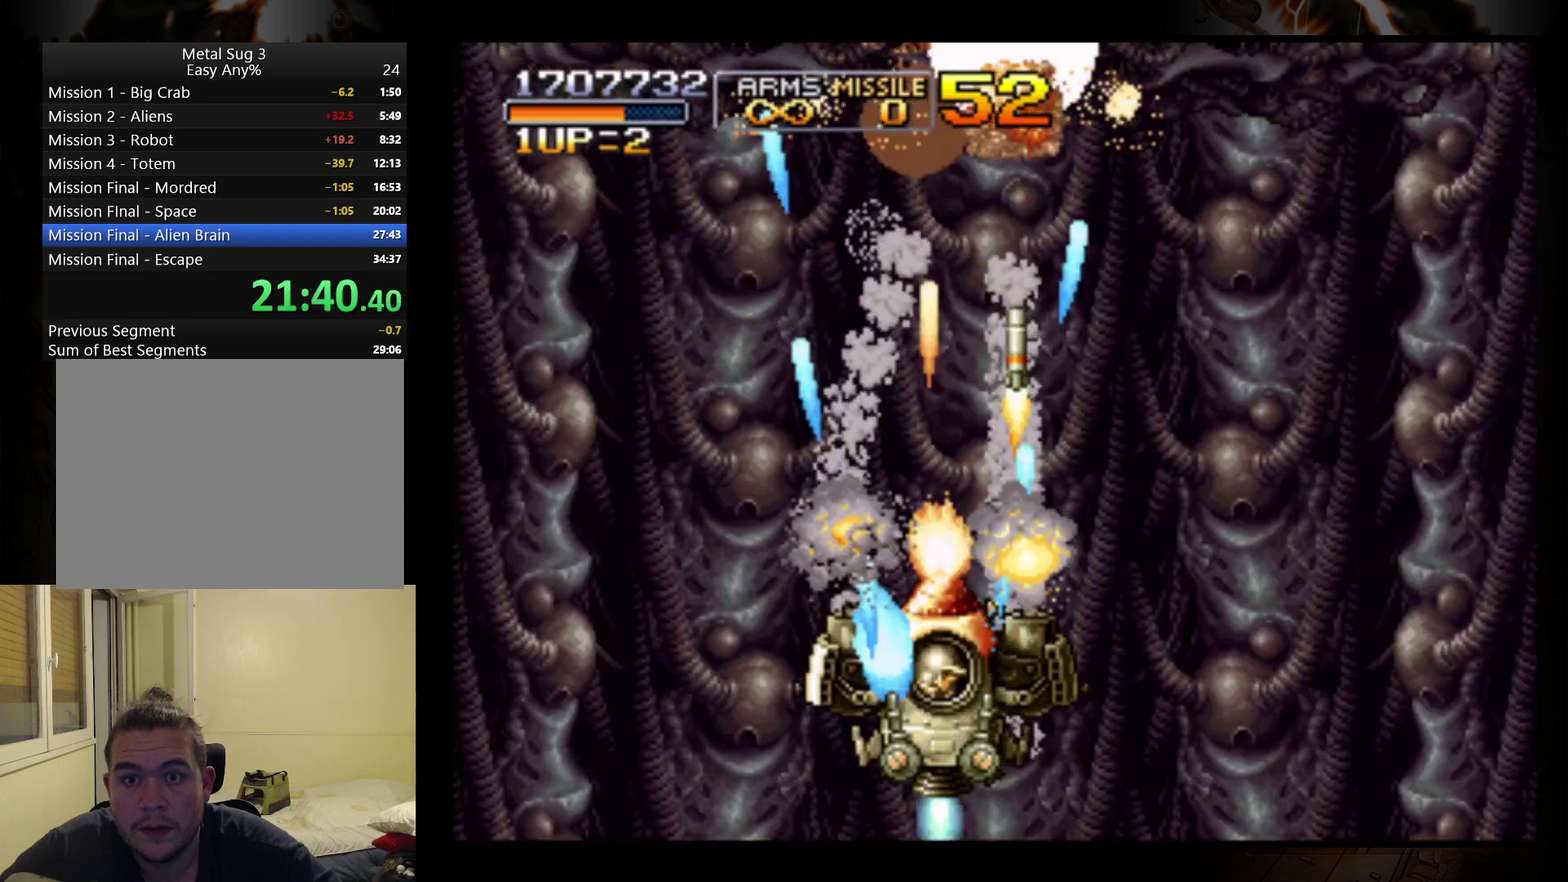
{"buttons": [], "left_stick": "center", "events": [[100, "B", "up"], [267, "B", "down"], [467, "B", "up"]]}
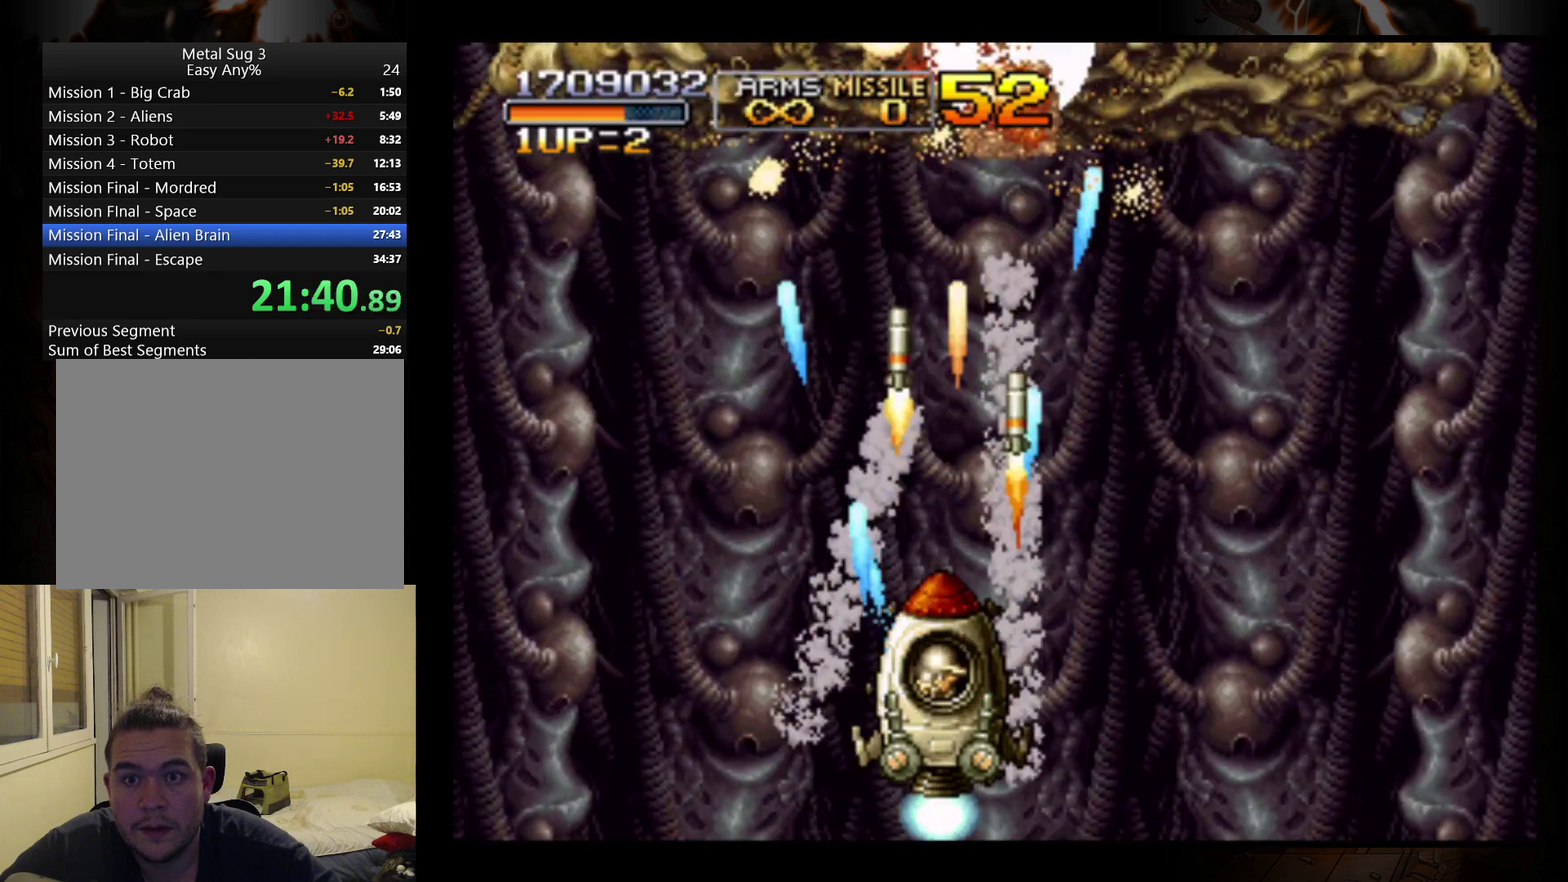
{"buttons": [], "left_stick": "center", "events": [[267, "B", "down"], [367, "B", "up"], [433, "B", "down"], [500, "B", "up"]]}
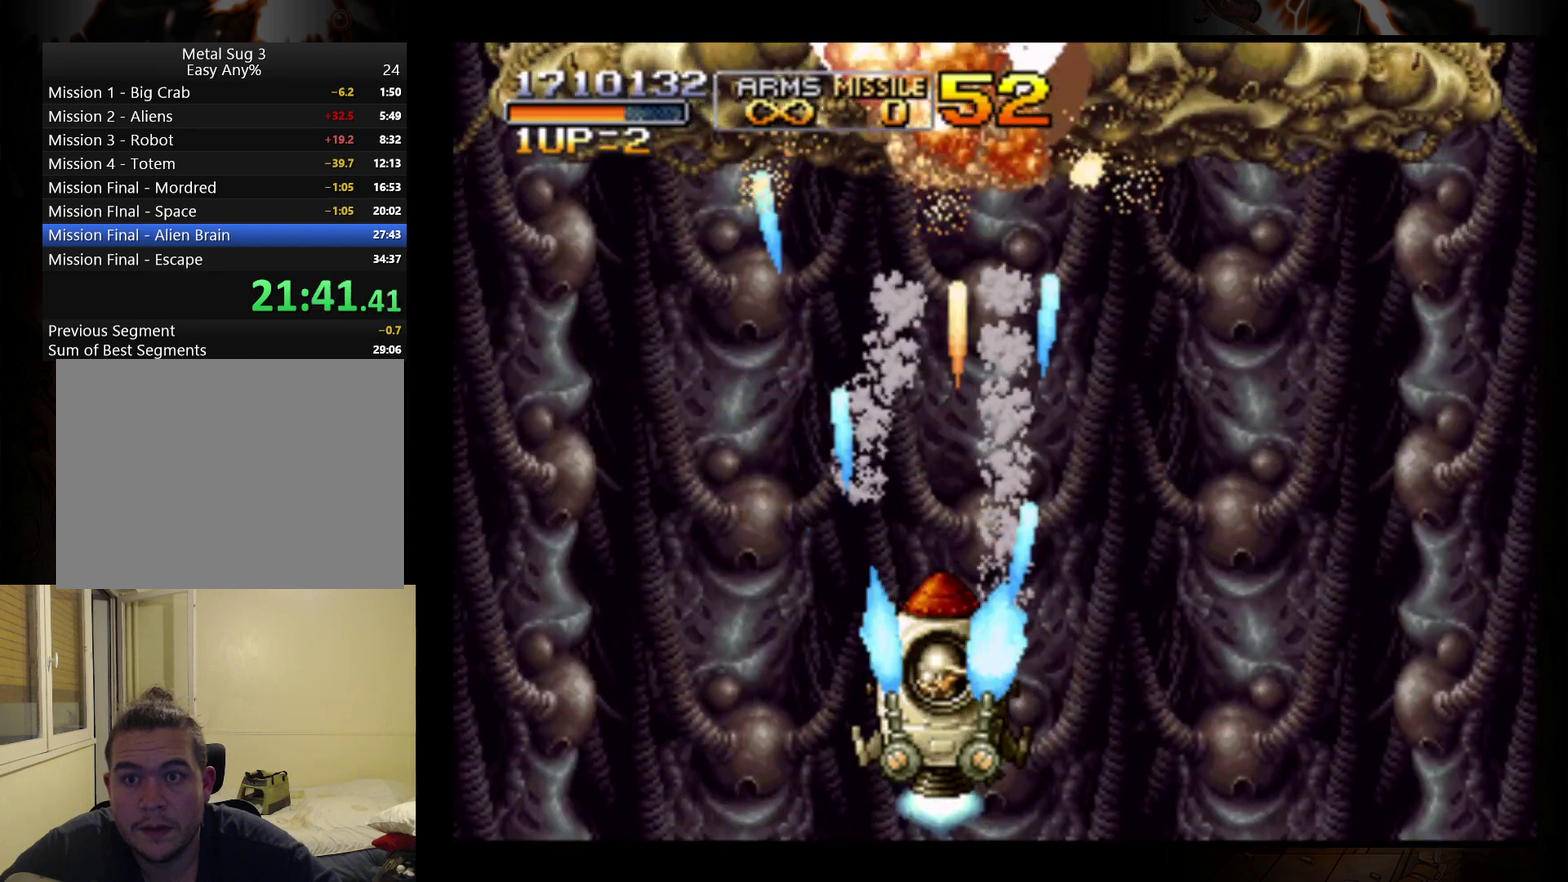
{"buttons": ["B"], "left_stick": "center", "events": [[200, "B", "down"], [267, "B", "up"], [367, "B", "down"], [433, "B", "up"], [500, "B", "down"]]}
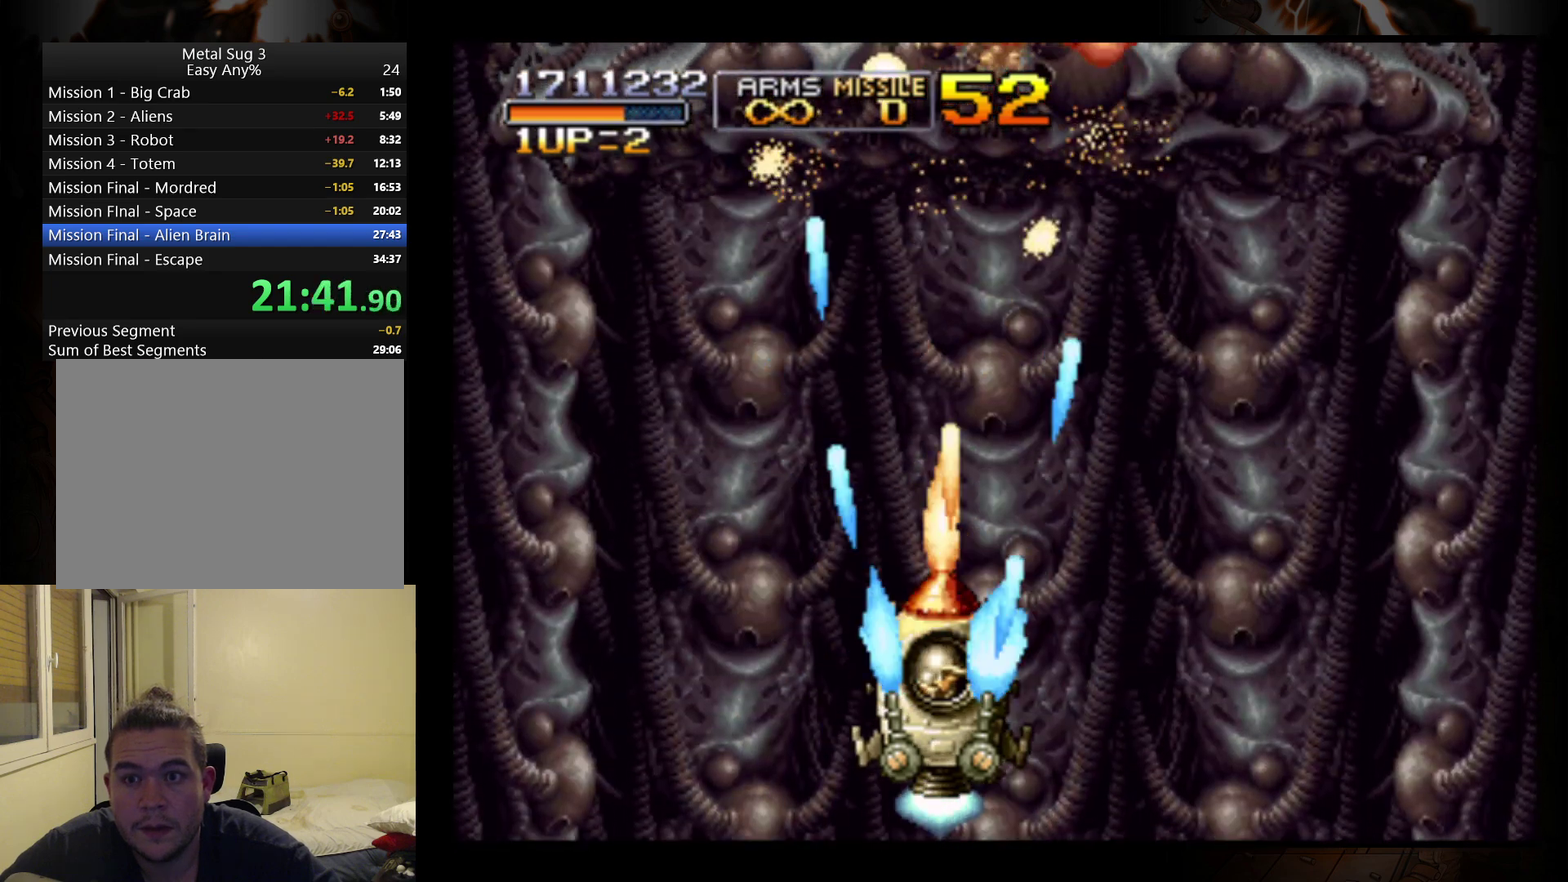
{"buttons": [], "left_stick": "center", "events": [[333, "B", "up"], [400, "B", "down"], [467, "B", "up"]]}
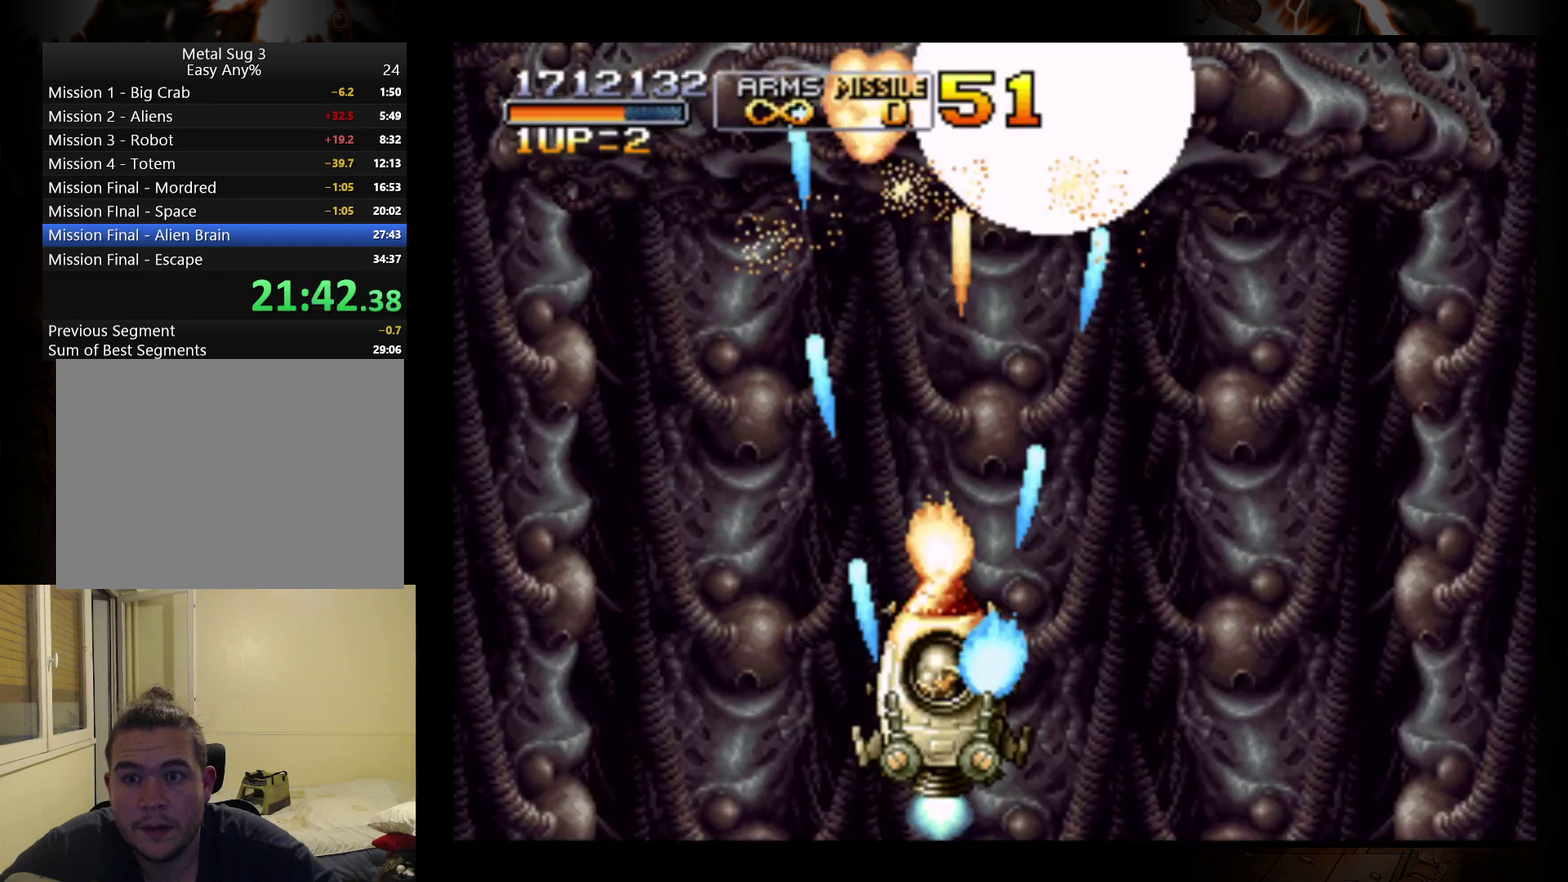
{"buttons": [], "left_stick": "center", "events": [[200, "B", "down"], [267, "B", "up"]]}
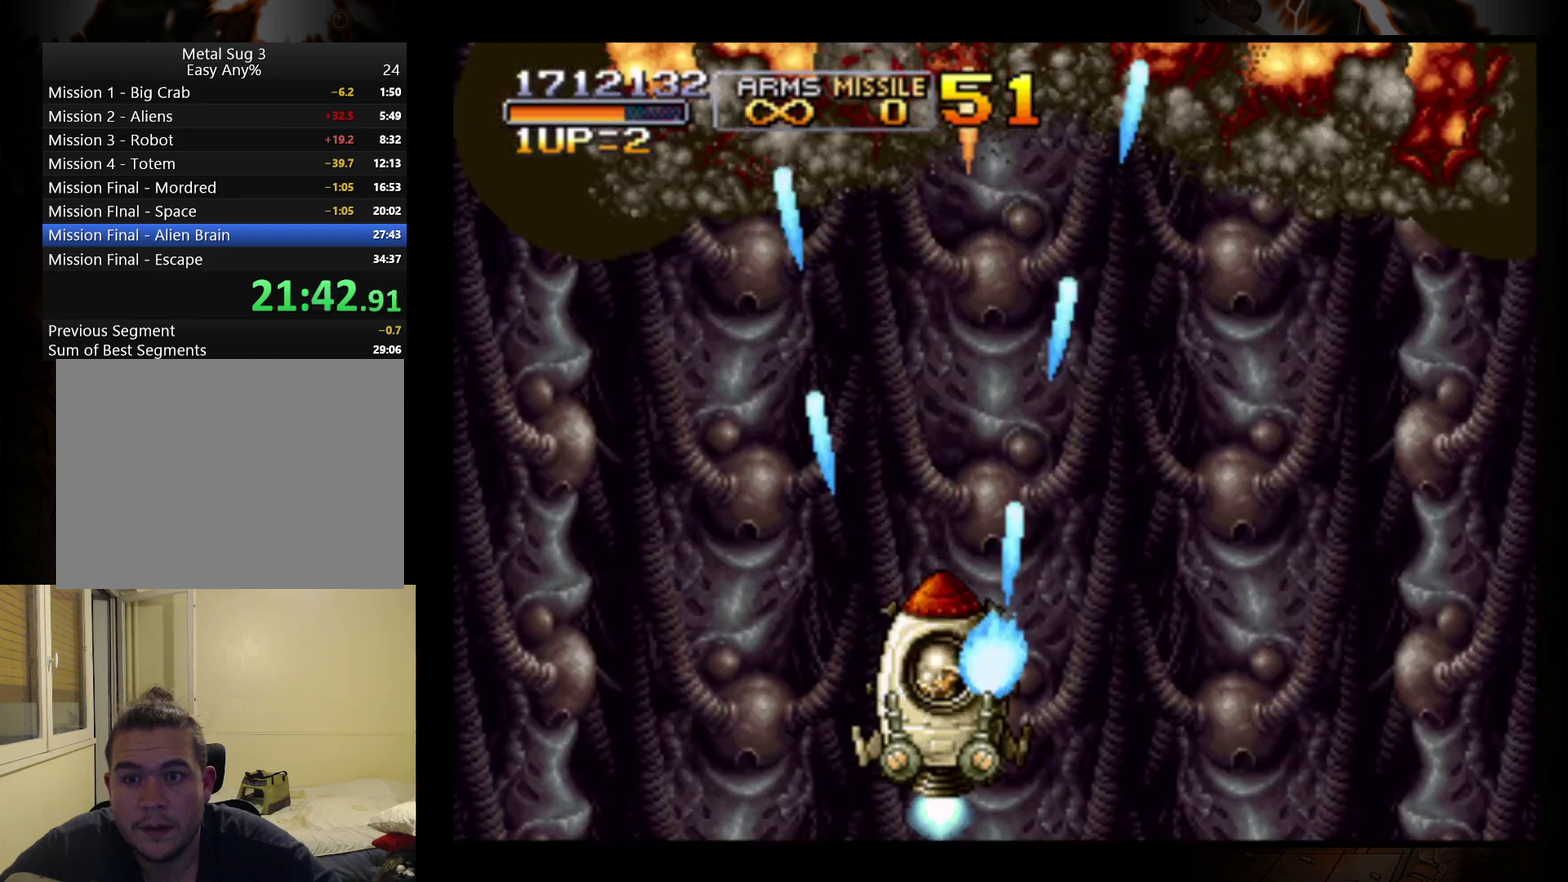
{"buttons": [], "left_stick": "center", "events": []}
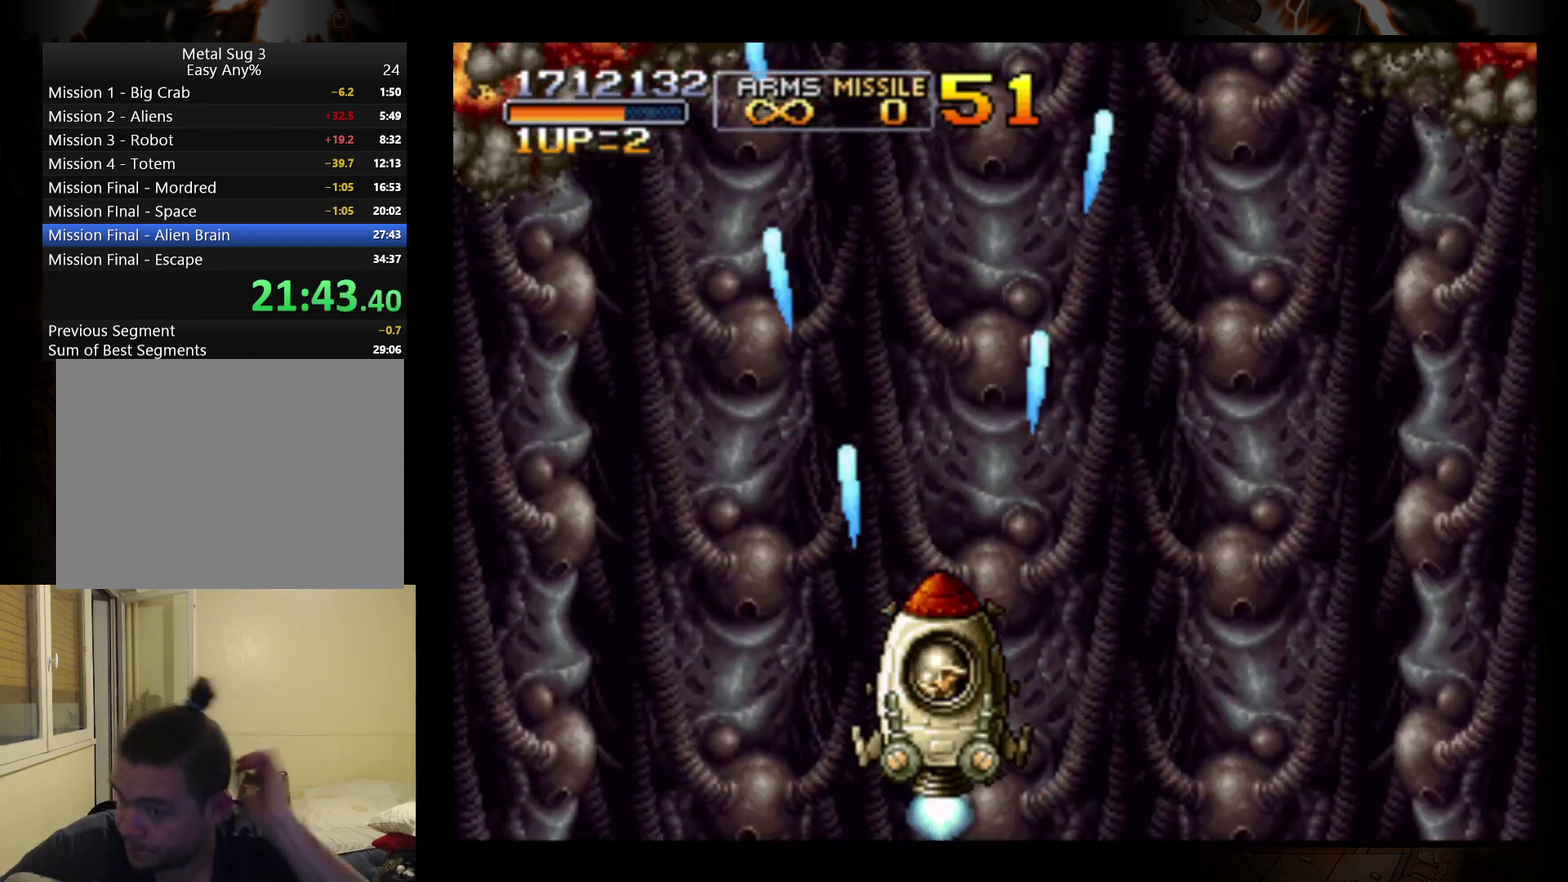
{"buttons": [], "left_stick": "center", "events": []}